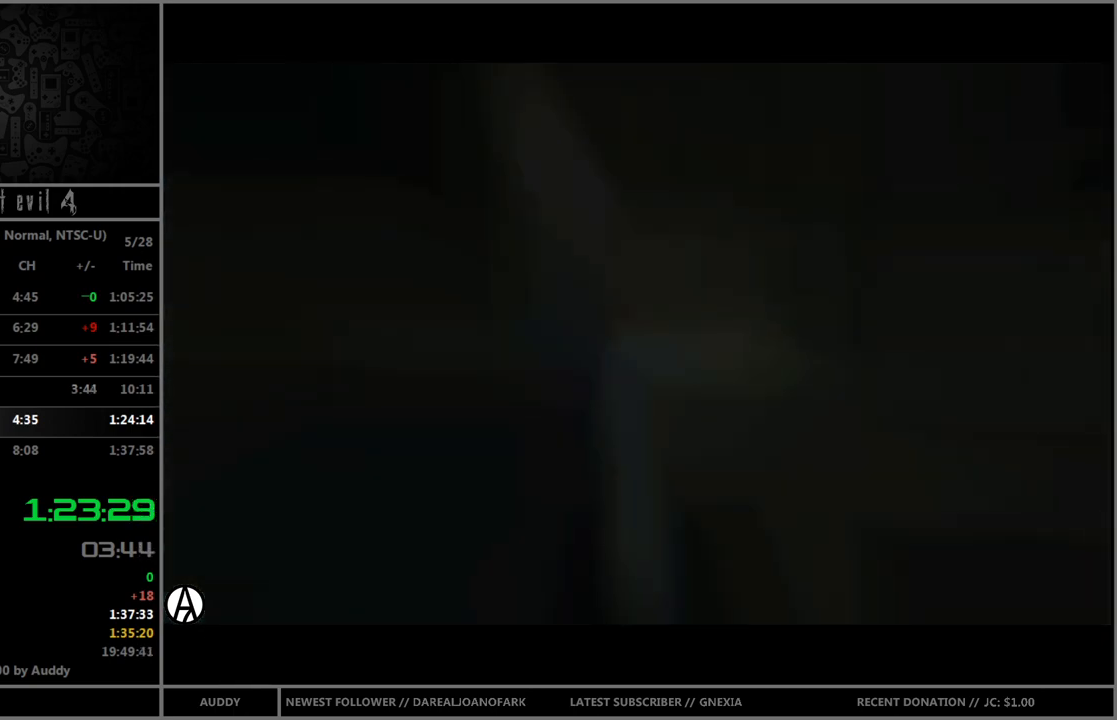
Gameplay with a controller (Nintendo layout); each line is a JSON object with the inputs held at the frame after it. "events" lists button and stick changes between this image and that frame as [ms after this image, input, new state], when the widget could be followed in between. Not read: L3 R3 START.
{"buttons": ["B"], "left_stick": "up", "right_stick": "center", "events": []}
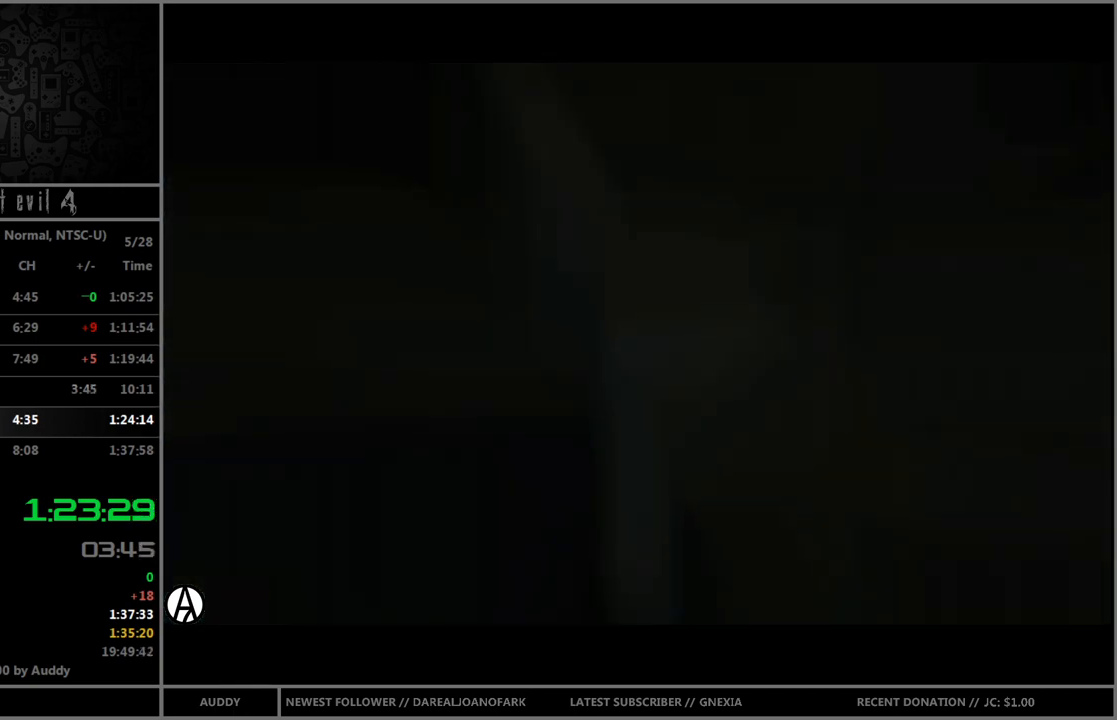
{"buttons": ["B"], "left_stick": "up", "right_stick": "center", "events": []}
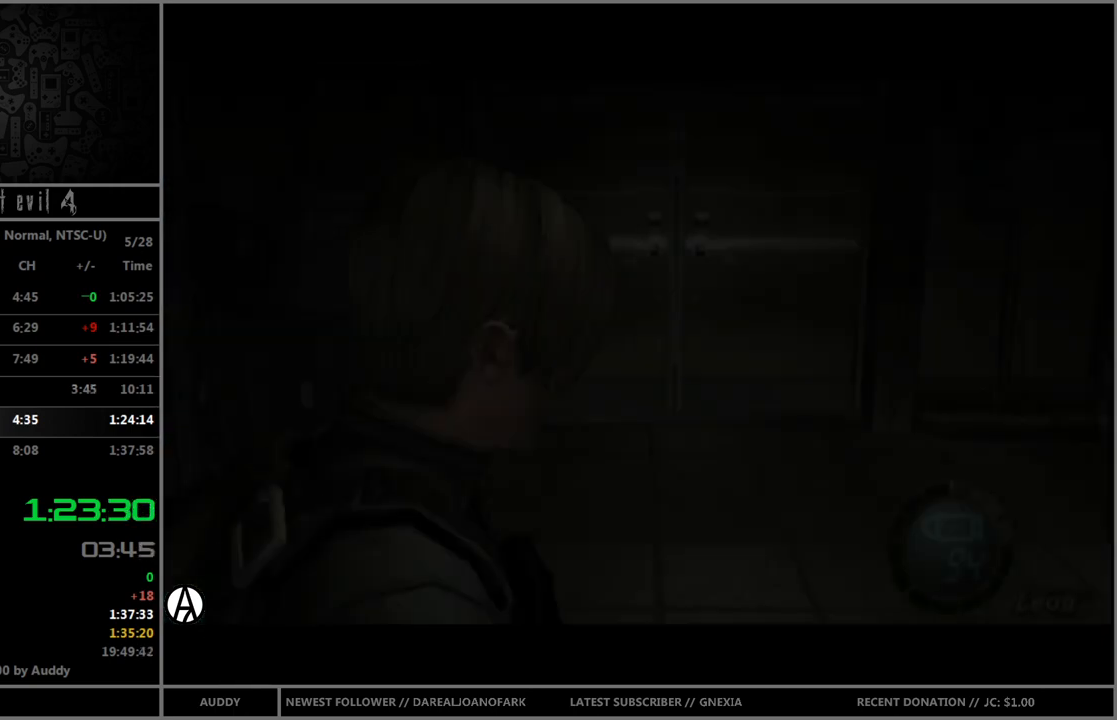
{"buttons": ["B"], "left_stick": "up", "right_stick": "center", "events": [[367, "left_stick", "up-left"], [501, "left_stick", "up"]]}
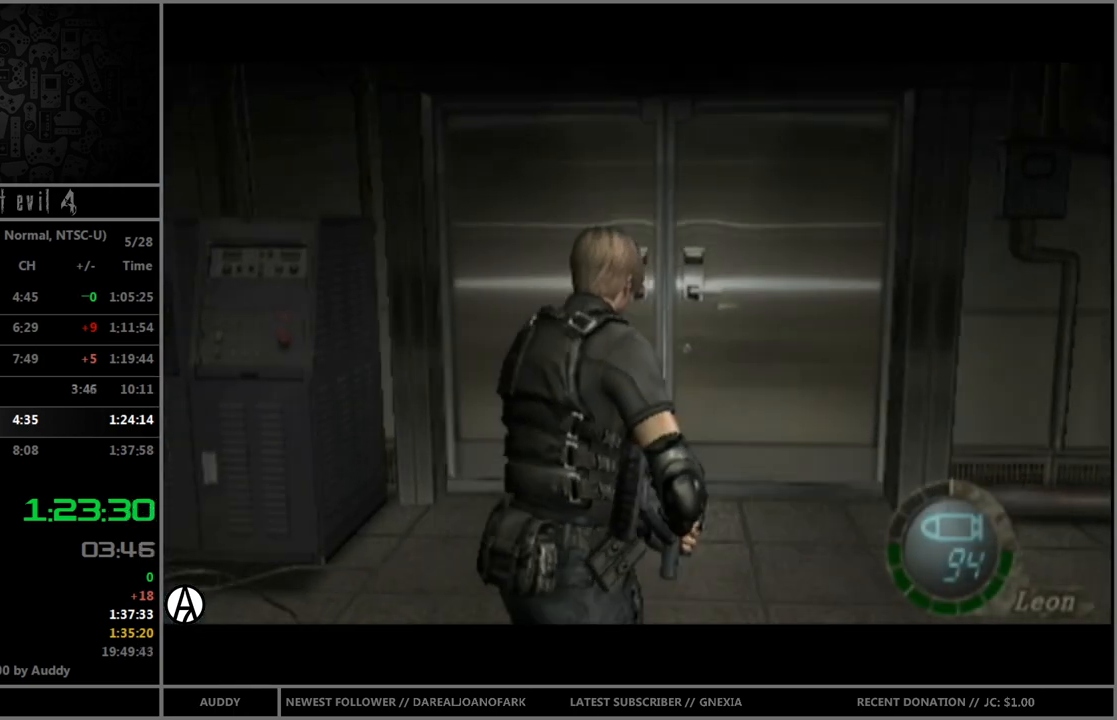
{"buttons": ["B"], "left_stick": "up", "right_stick": "center", "events": []}
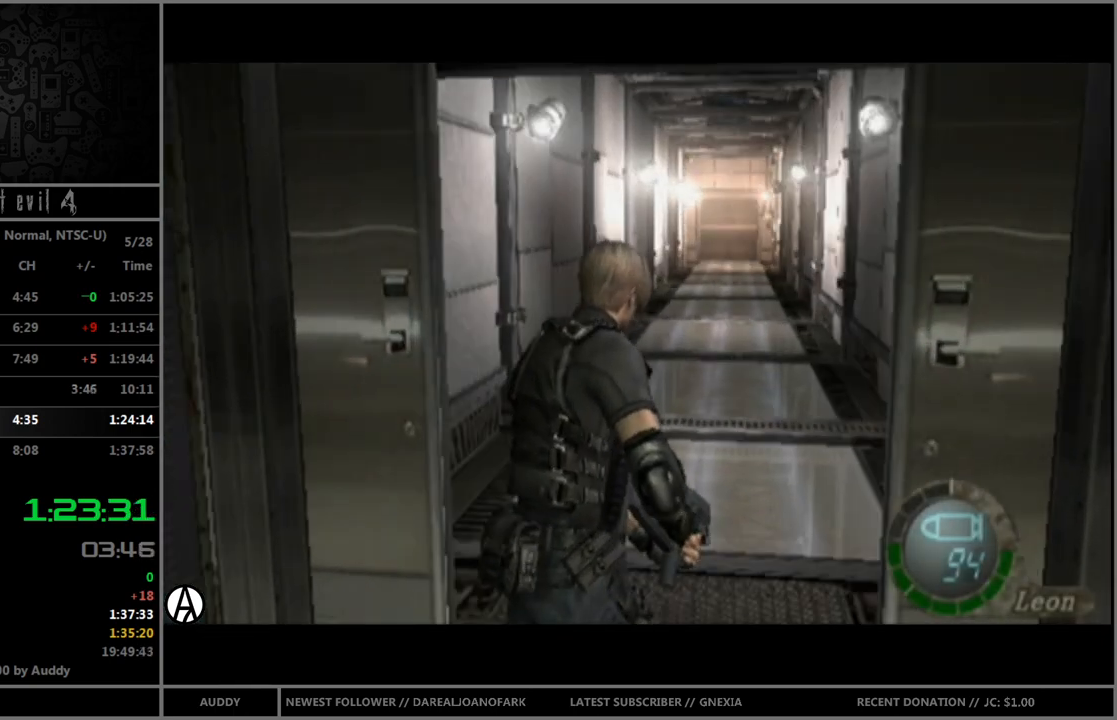
{"buttons": ["B"], "left_stick": "up", "right_stick": "center", "events": []}
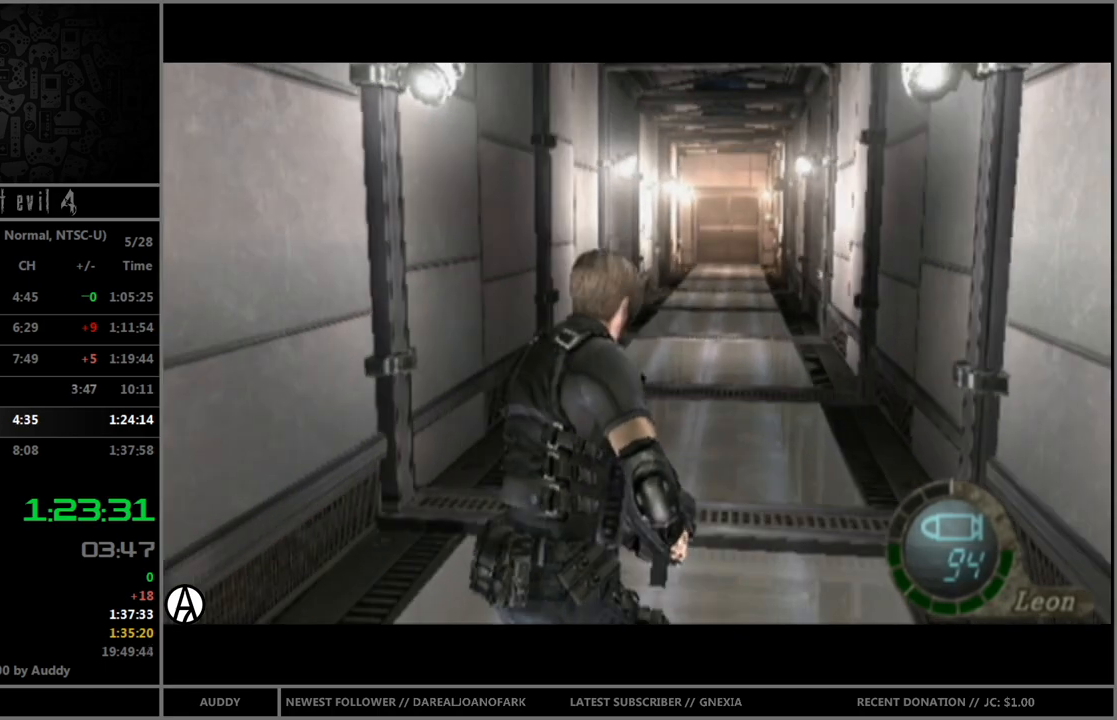
{"buttons": ["B"], "left_stick": "up", "right_stick": "center", "events": []}
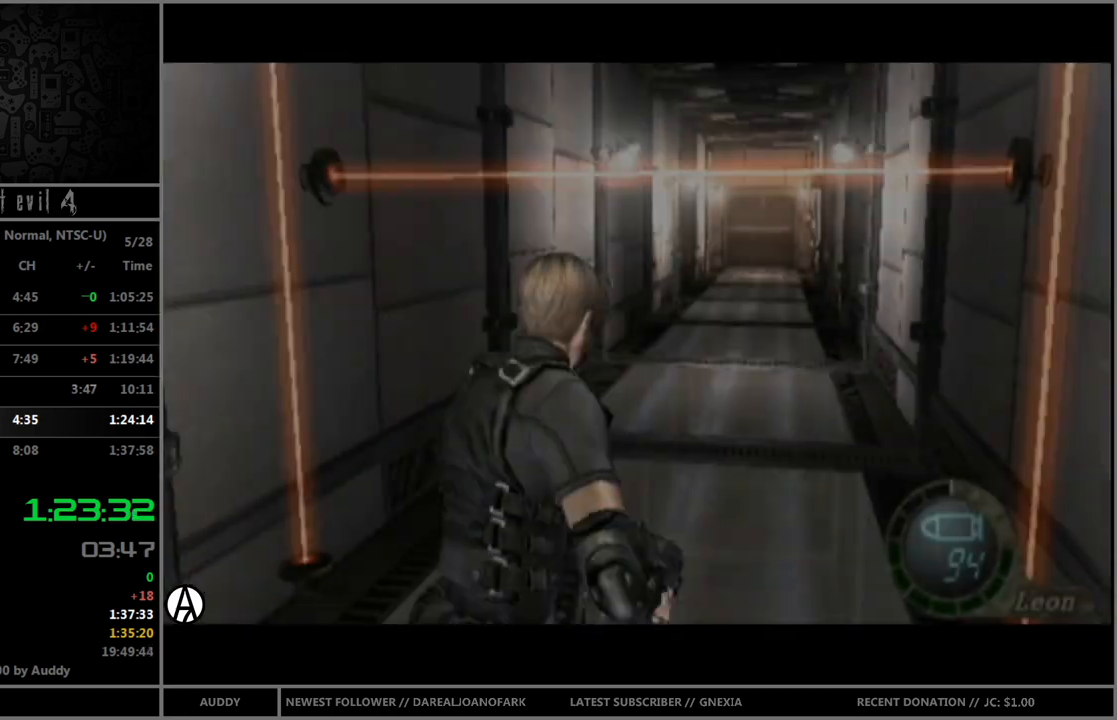
{"buttons": ["B"], "left_stick": "up", "right_stick": "center", "events": []}
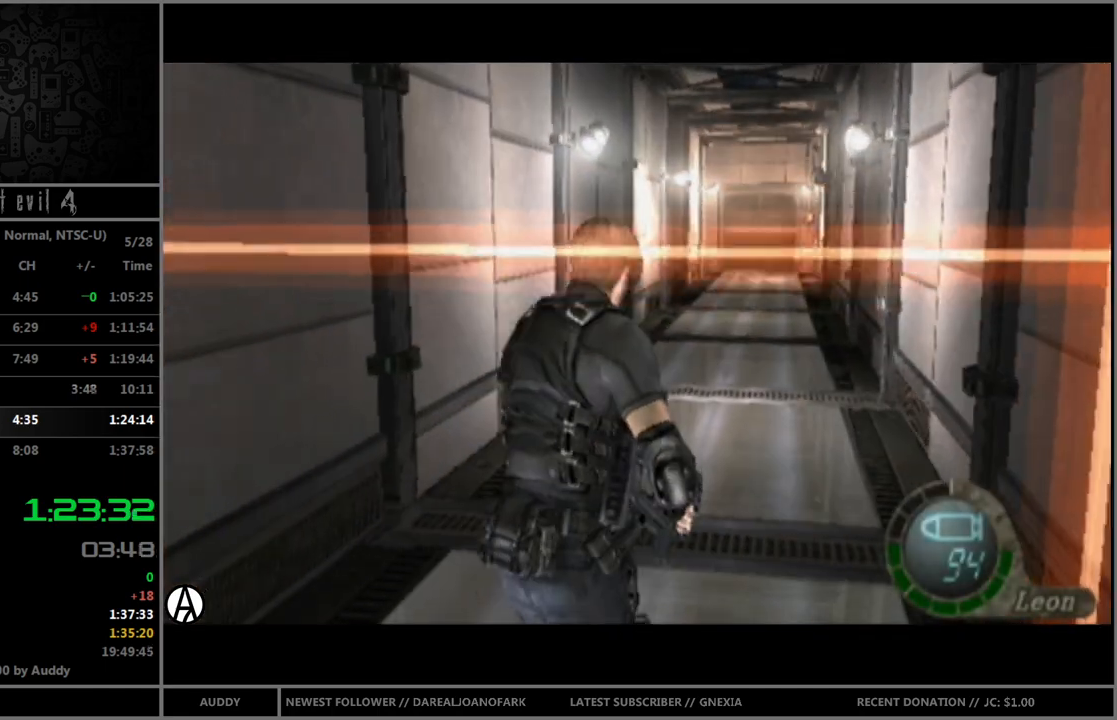
{"buttons": ["B"], "left_stick": "up", "right_stick": "center", "events": []}
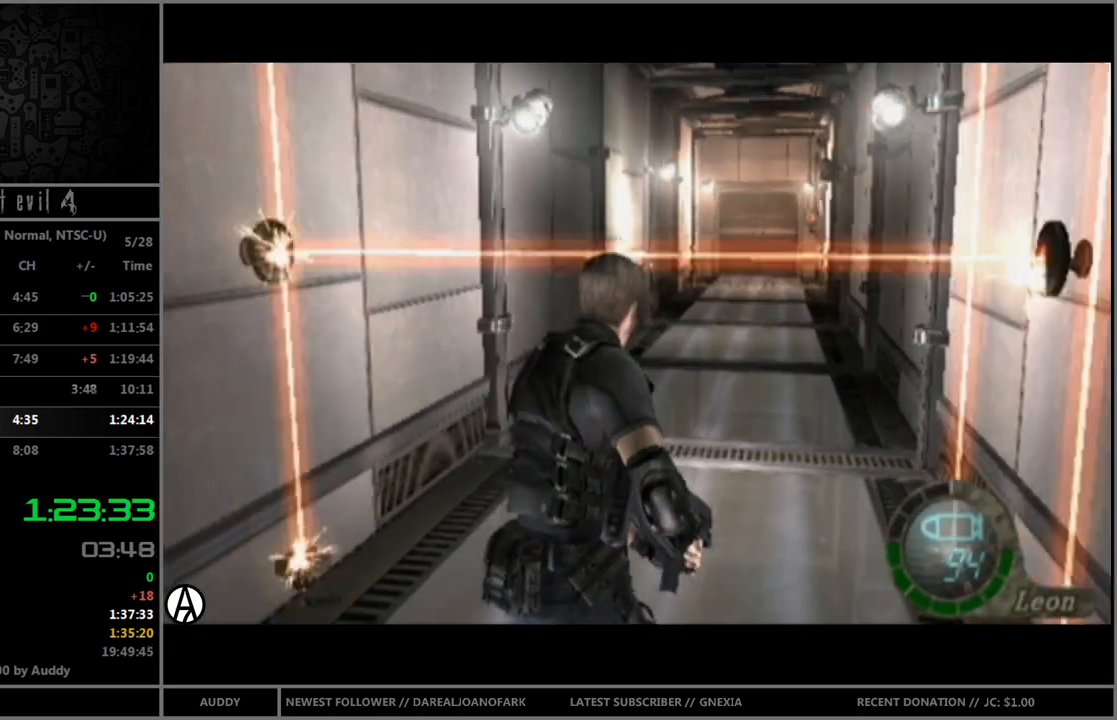
{"buttons": ["B"], "left_stick": "up", "right_stick": "center", "events": []}
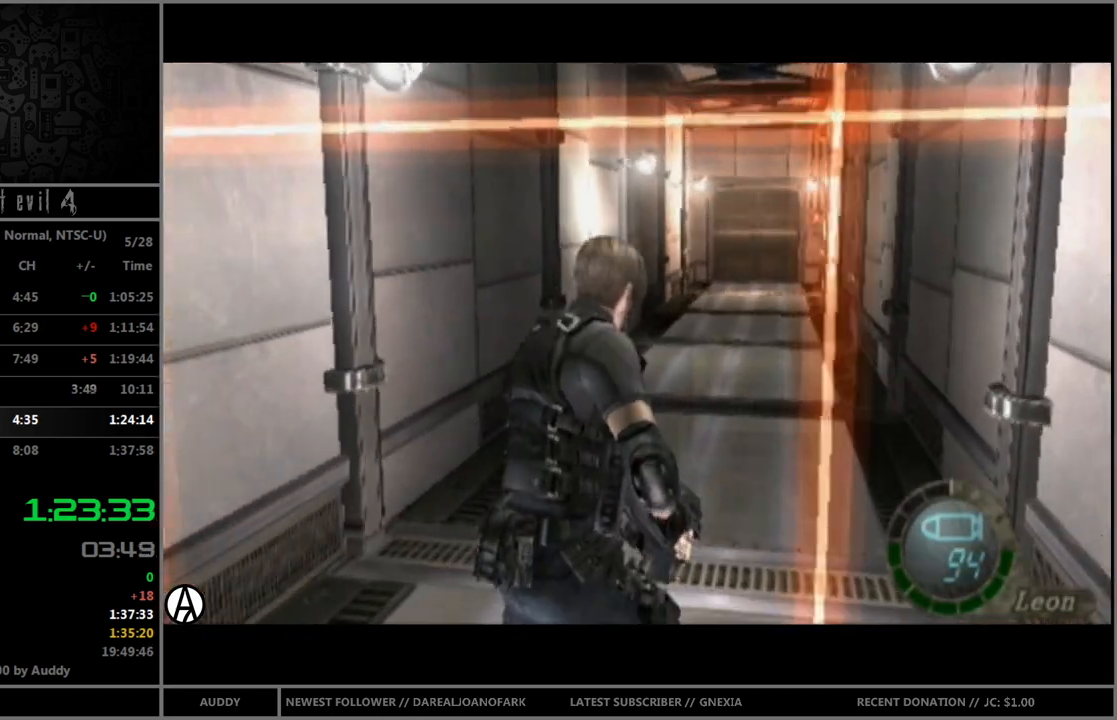
{"buttons": ["B"], "left_stick": "up", "right_stick": "center", "events": []}
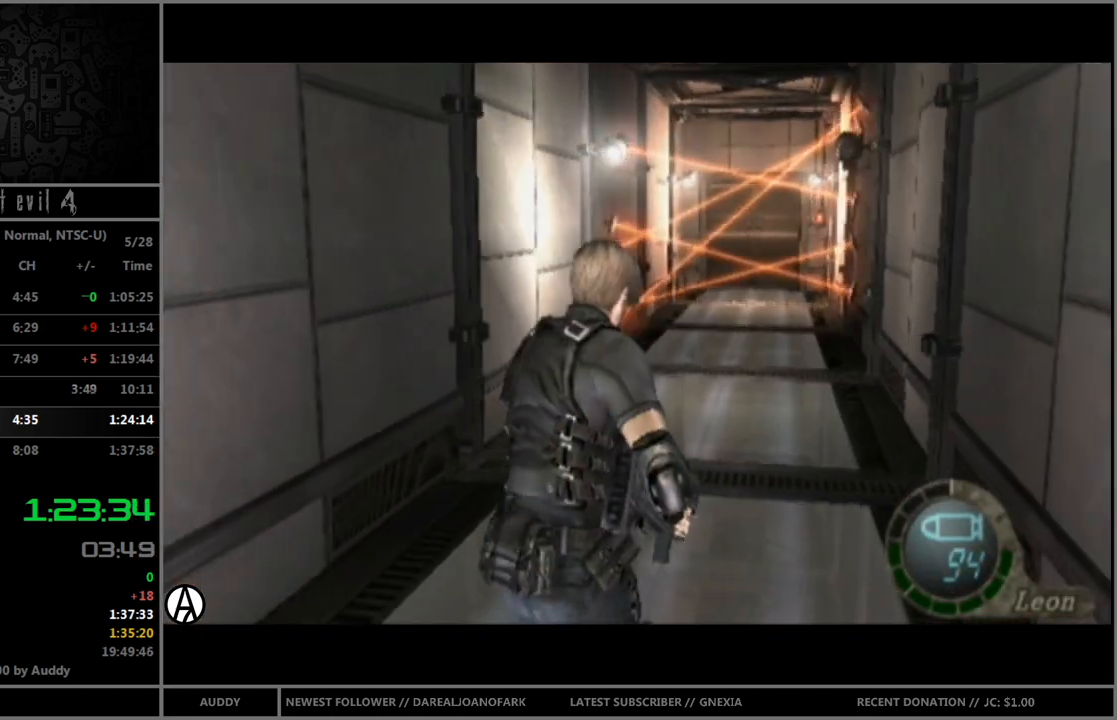
{"buttons": ["B"], "left_stick": "up", "right_stick": "center", "events": []}
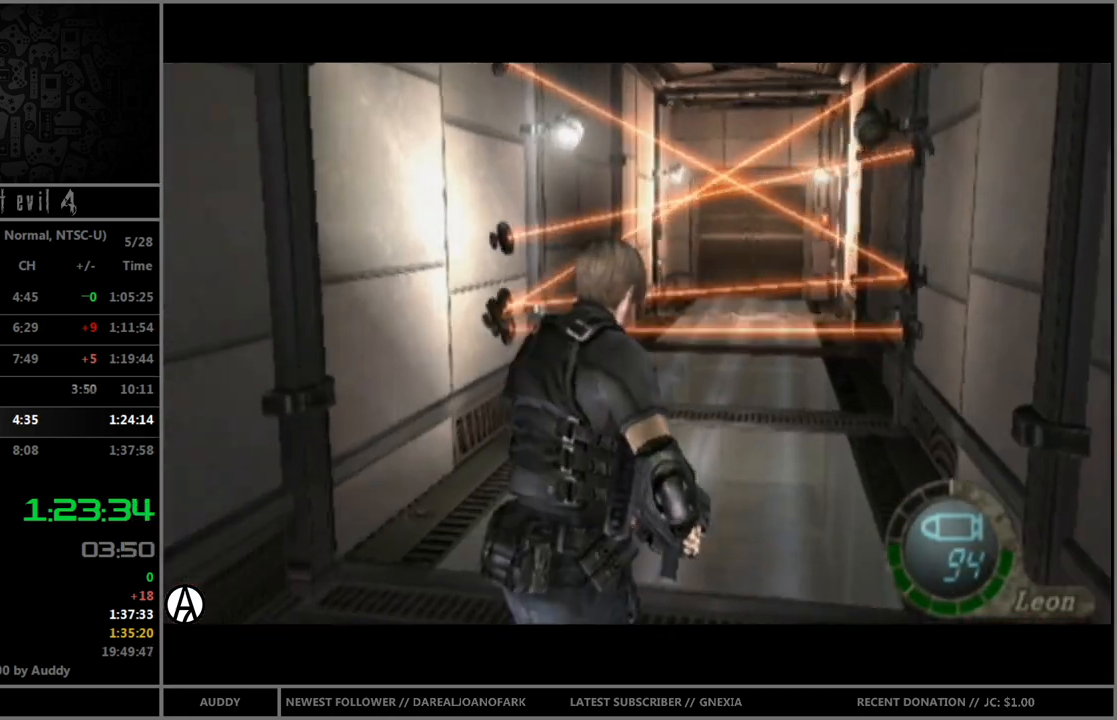
{"buttons": [], "left_stick": "center", "right_stick": "center", "events": [[233, "Y", "down"], [300, "left_stick", "center"], [333, "B", "up"], [333, "Y", "up"]]}
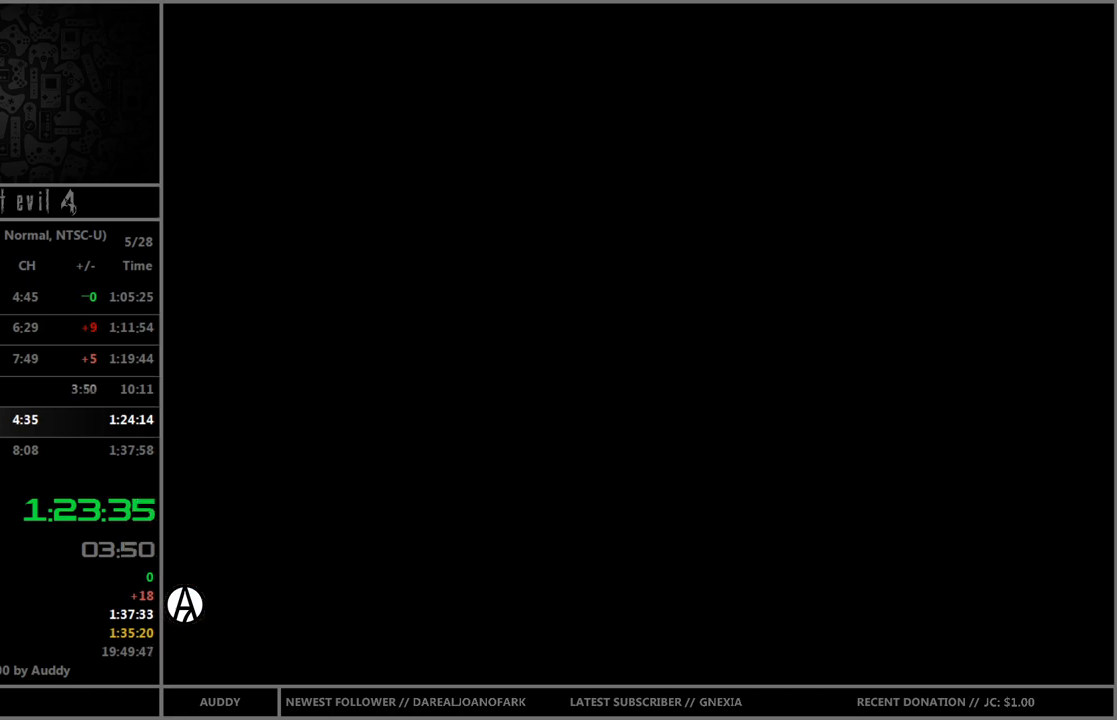
{"buttons": ["A"], "left_stick": "center", "right_stick": "center", "events": [[401, "A", "down"], [467, "A", "up"], [501, "A", "down"]]}
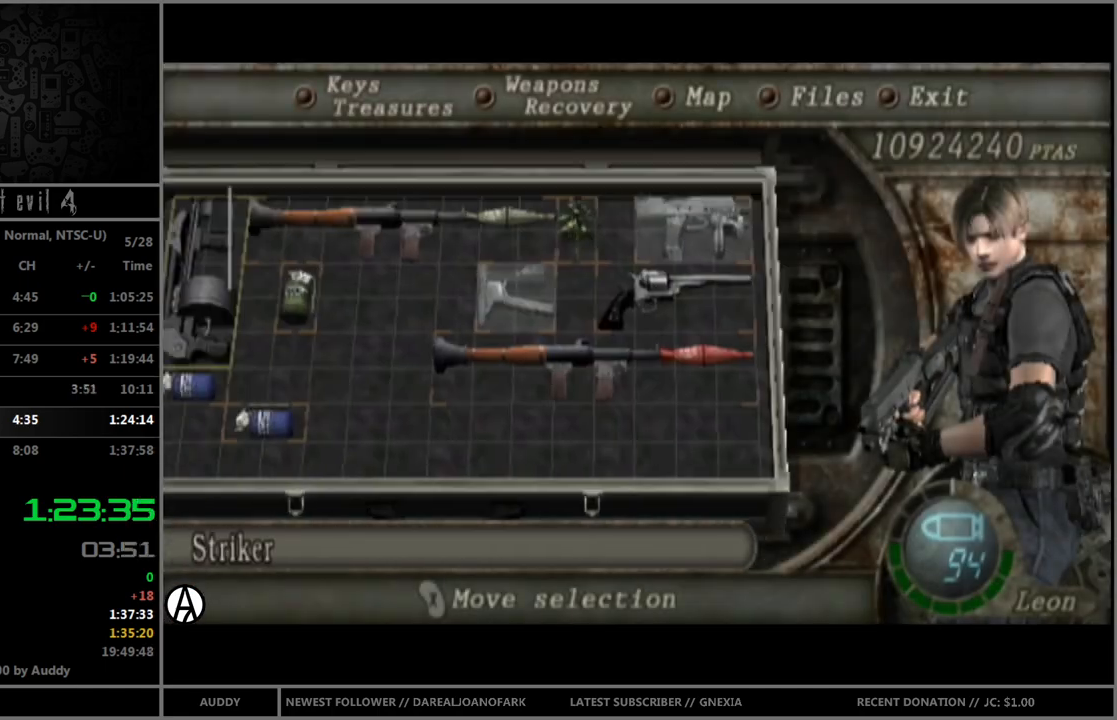
{"buttons": ["B"], "left_stick": "up", "right_stick": "center", "events": [[66, "A", "up"], [133, "Y", "down"], [200, "Y", "up"], [300, "left_stick", "up"], [367, "B", "down"]]}
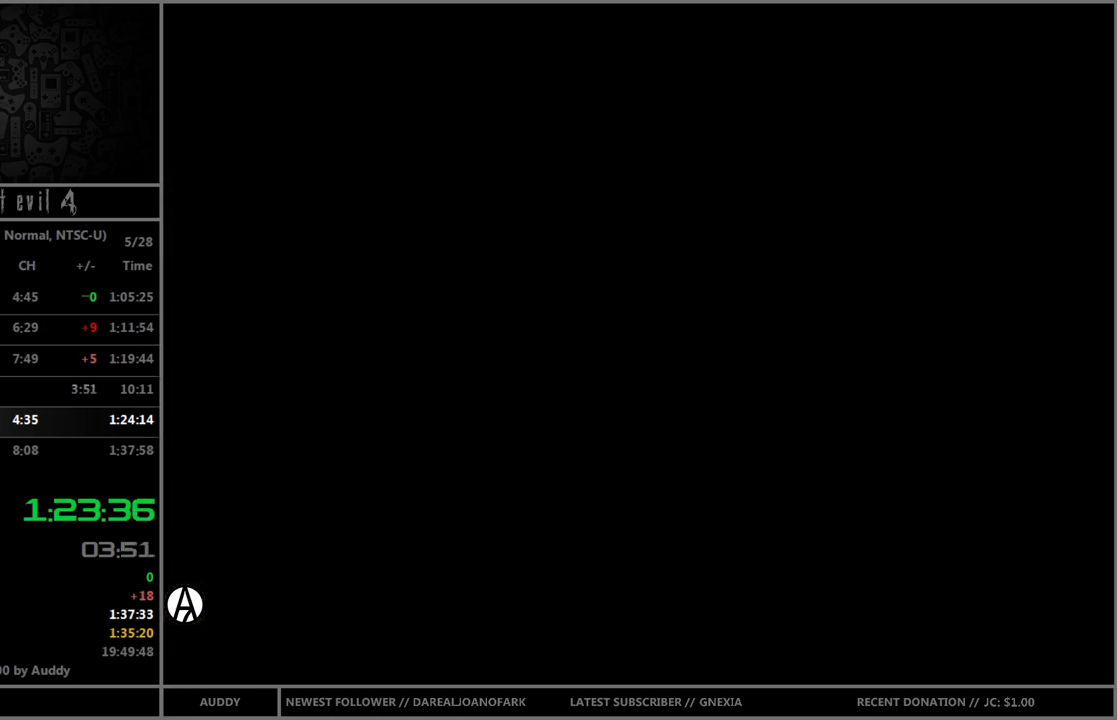
{"buttons": ["B"], "left_stick": "up", "right_stick": "center", "events": []}
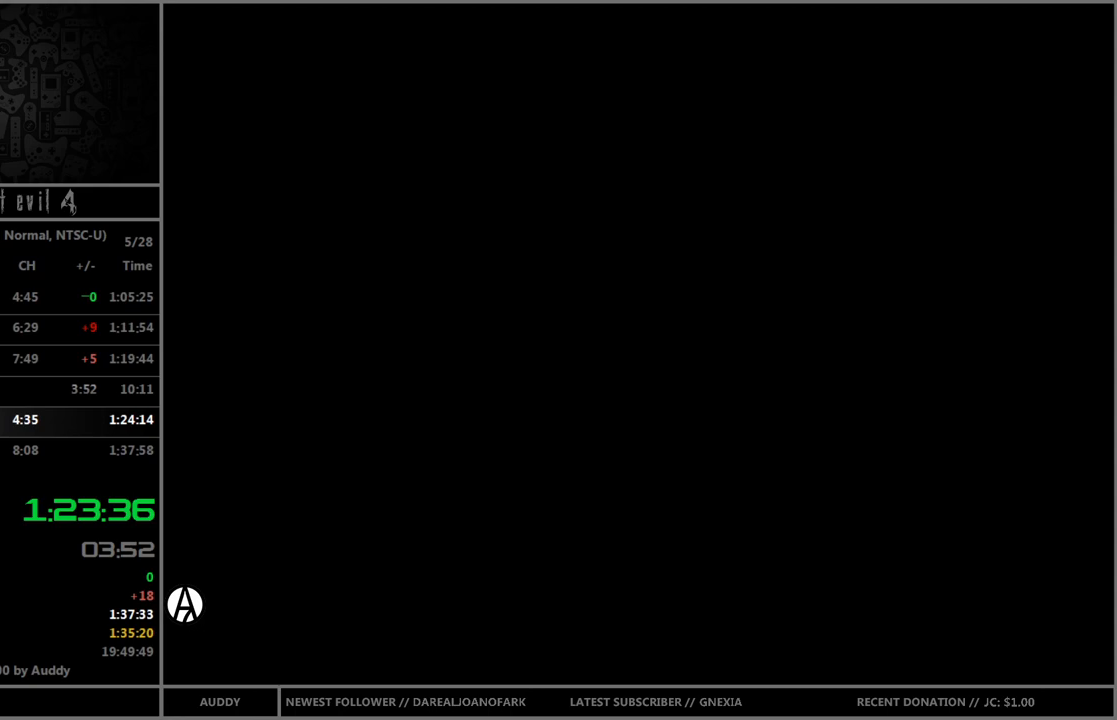
{"buttons": ["B"], "left_stick": "up", "right_stick": "center", "events": []}
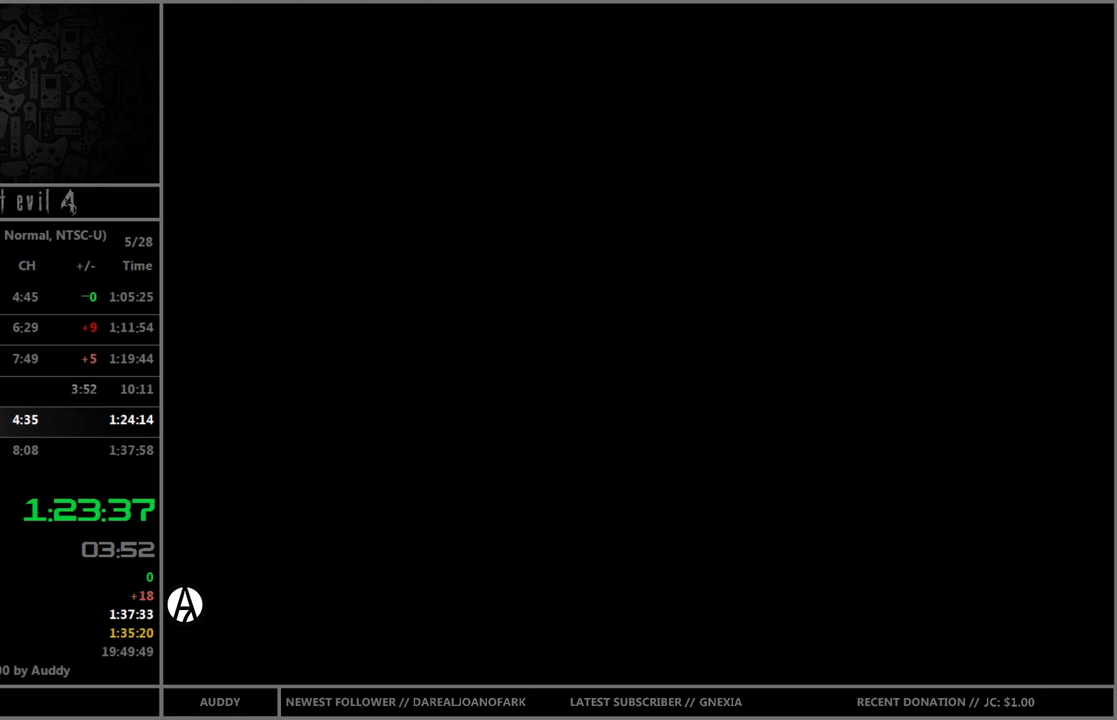
{"buttons": ["B"], "left_stick": "up", "right_stick": "center", "events": []}
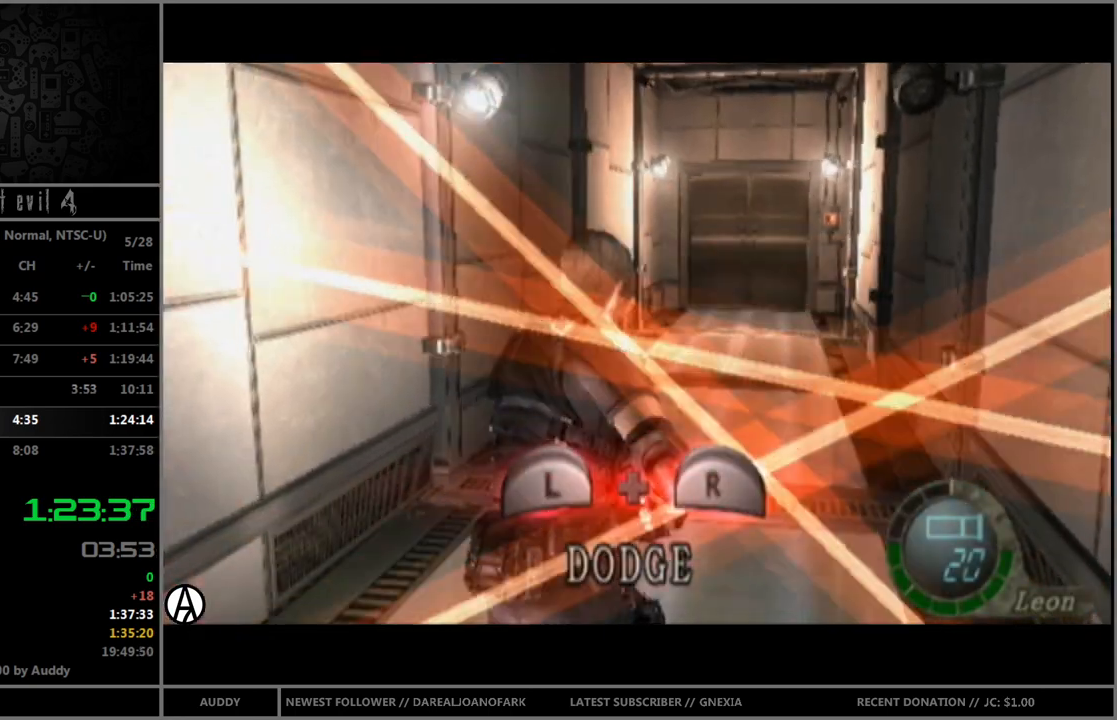
{"buttons": ["B"], "left_stick": "up", "right_stick": "center", "events": [[333, "left_stick", "up-right"], [433, "left_stick", "up"]]}
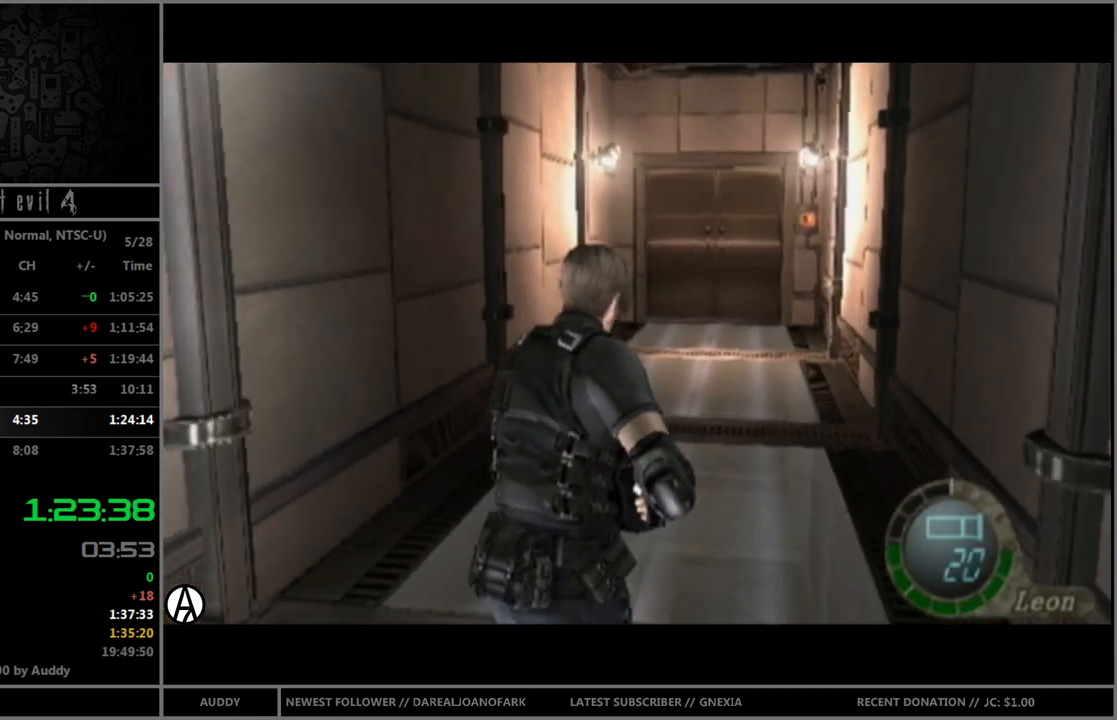
{"buttons": ["B"], "left_stick": "up", "right_stick": "center", "events": []}
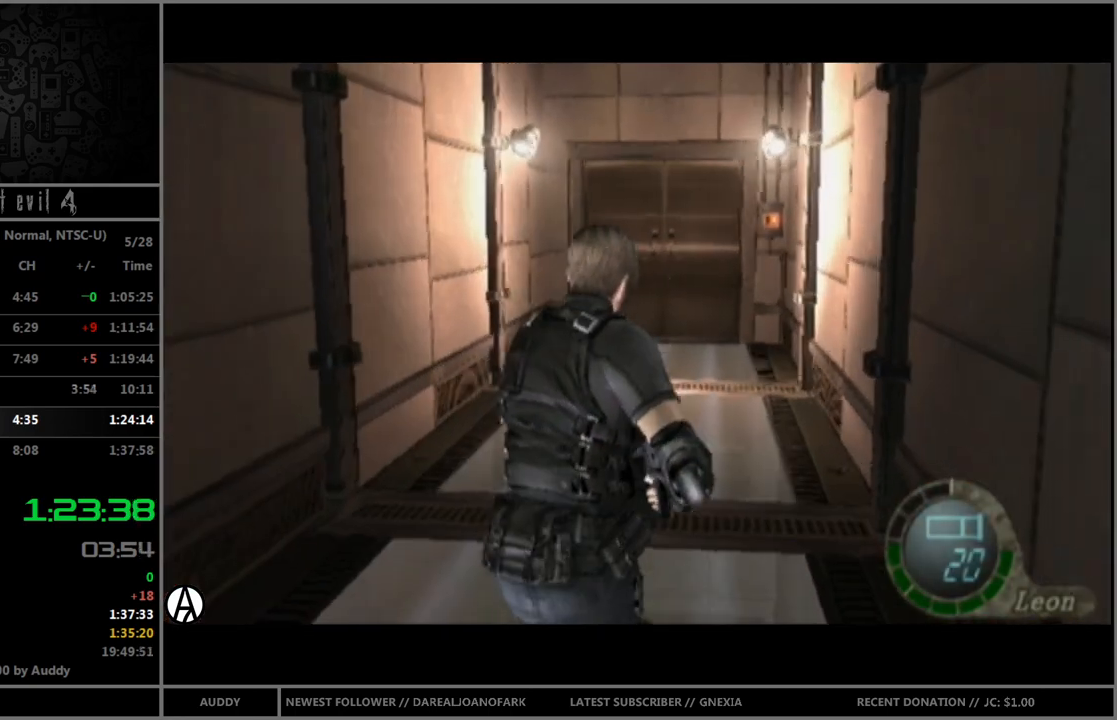
{"buttons": ["B"], "left_stick": "up", "right_stick": "center", "events": []}
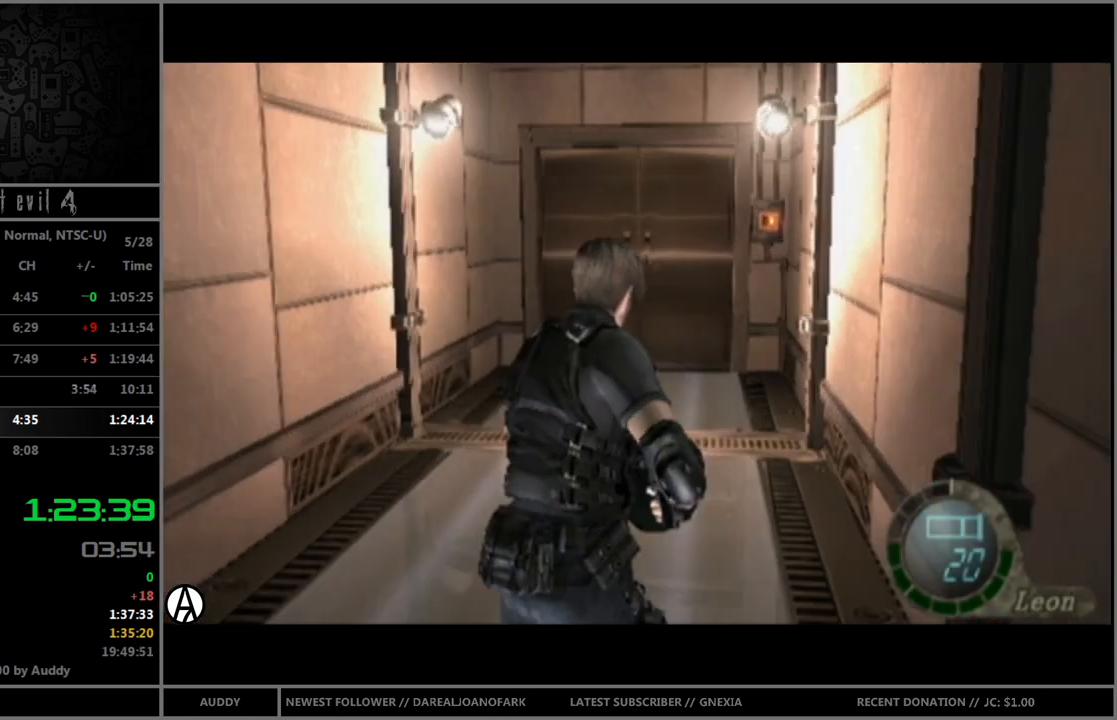
{"buttons": ["B"], "left_stick": "up", "right_stick": "center", "events": []}
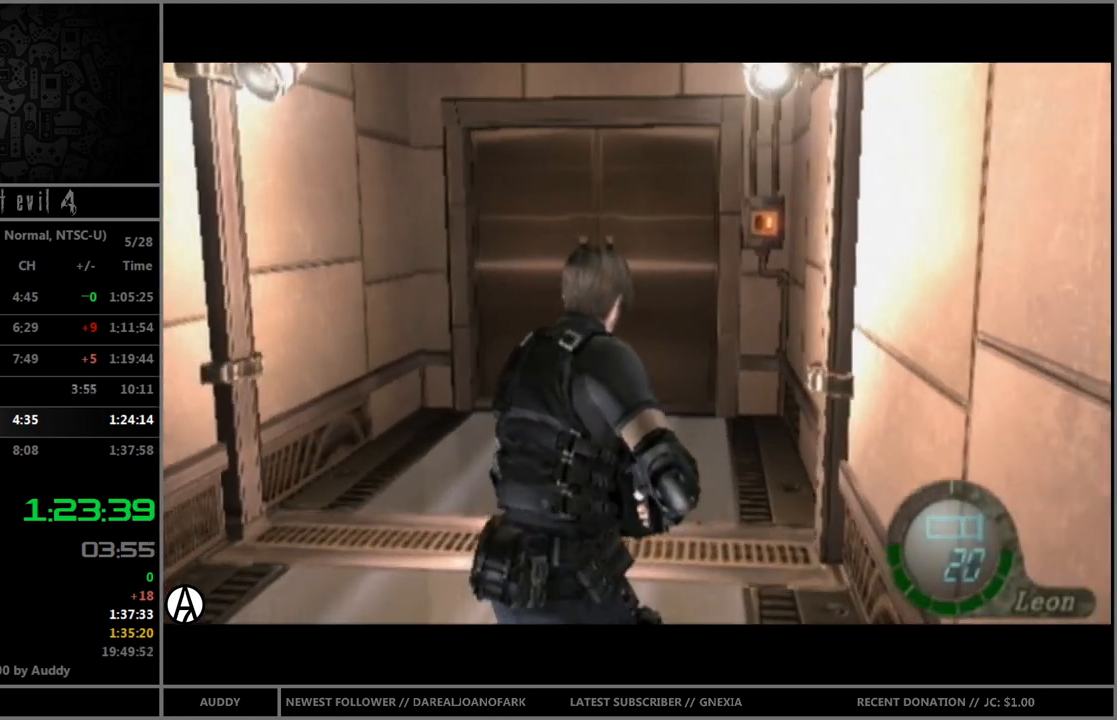
{"buttons": ["A", "B"], "left_stick": "up", "right_stick": "center", "events": [[233, "left_stick", "up-right"], [333, "left_stick", "up"], [467, "A", "down"]]}
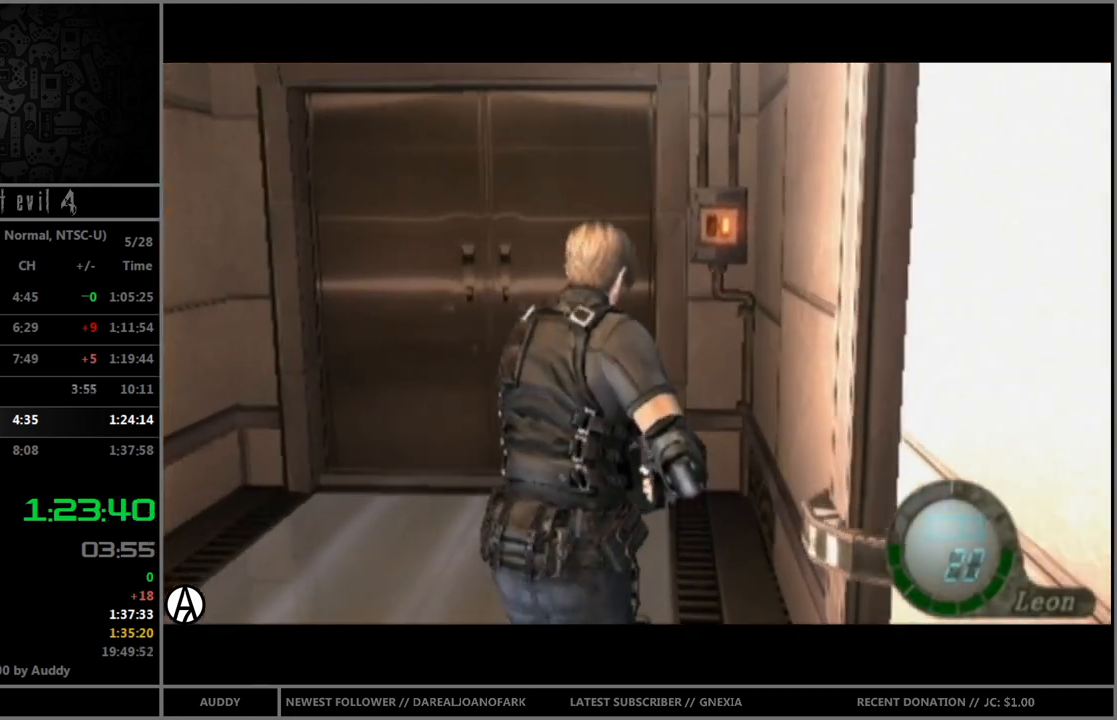
{"buttons": ["A", "B"], "left_stick": "up", "right_stick": "center", "events": [[67, "A", "up"], [134, "A", "down"], [167, "A", "up"], [267, "A", "down"], [334, "A", "up"], [401, "A", "down"], [467, "A", "up"], [501, "A", "down"]]}
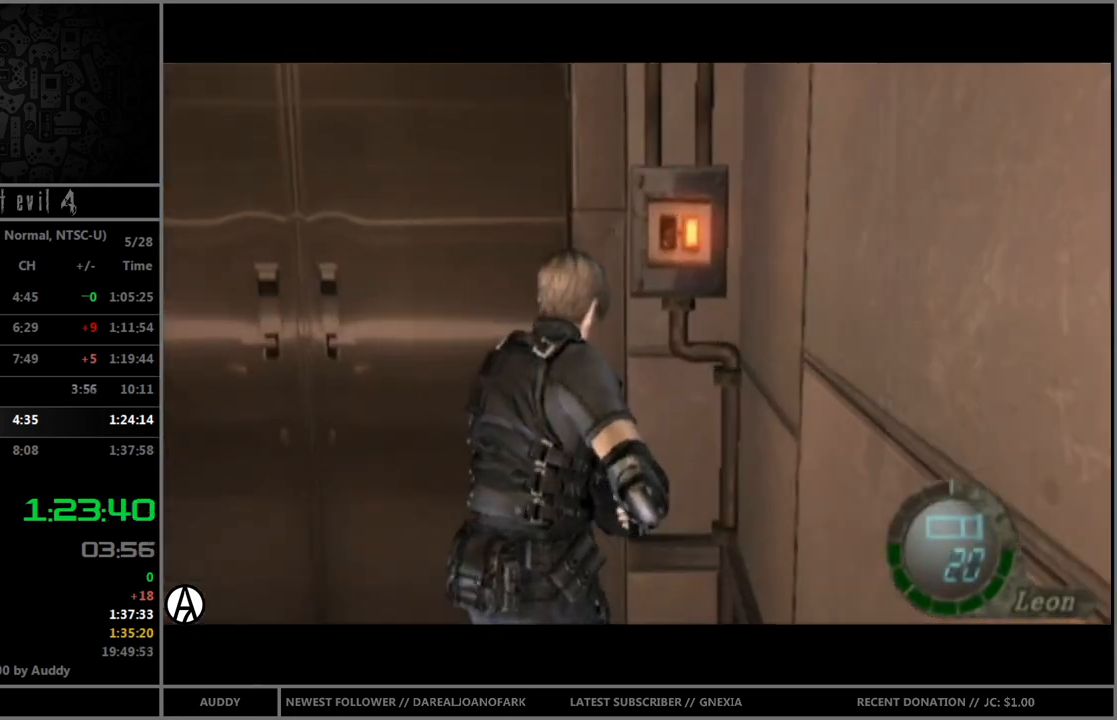
{"buttons": [], "left_stick": "center", "right_stick": "center", "events": [[66, "A", "up"], [133, "A", "down"], [167, "A", "up"], [300, "left_stick", "center"], [367, "B", "up"]]}
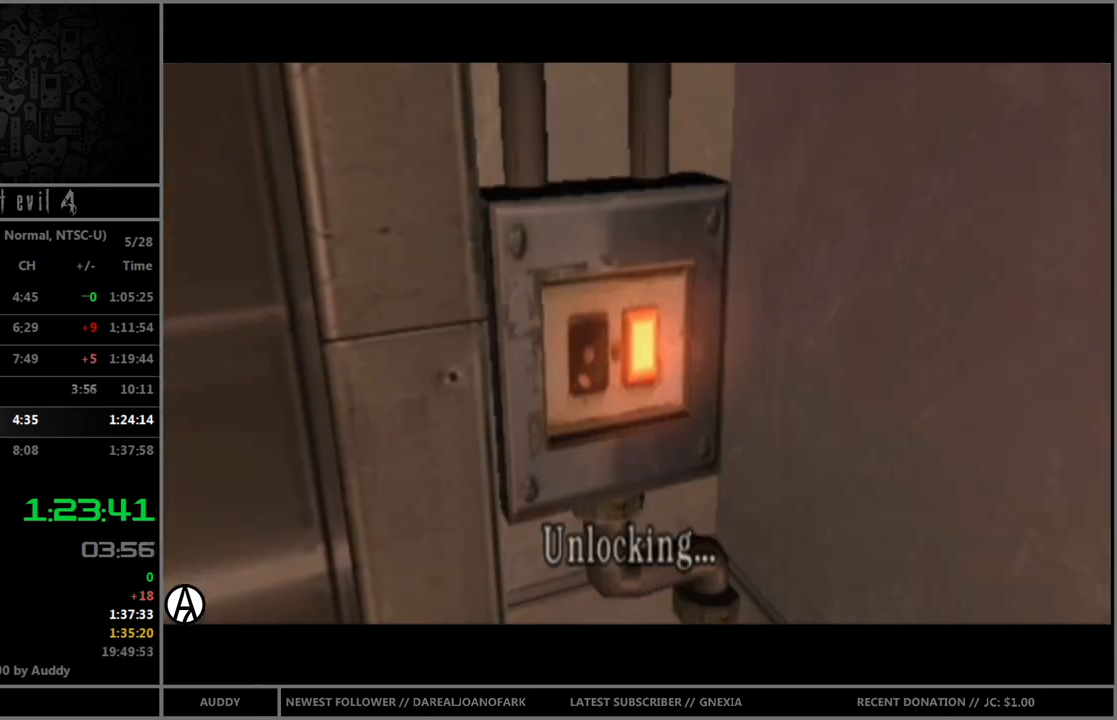
{"buttons": ["B"], "left_stick": "down", "right_stick": "center", "events": [[100, "A", "down"], [134, "A", "up"], [234, "A", "down"], [267, "A", "up"], [334, "left_stick", "down"], [401, "B", "down"], [467, "B", "up"], [501, "B", "down"]]}
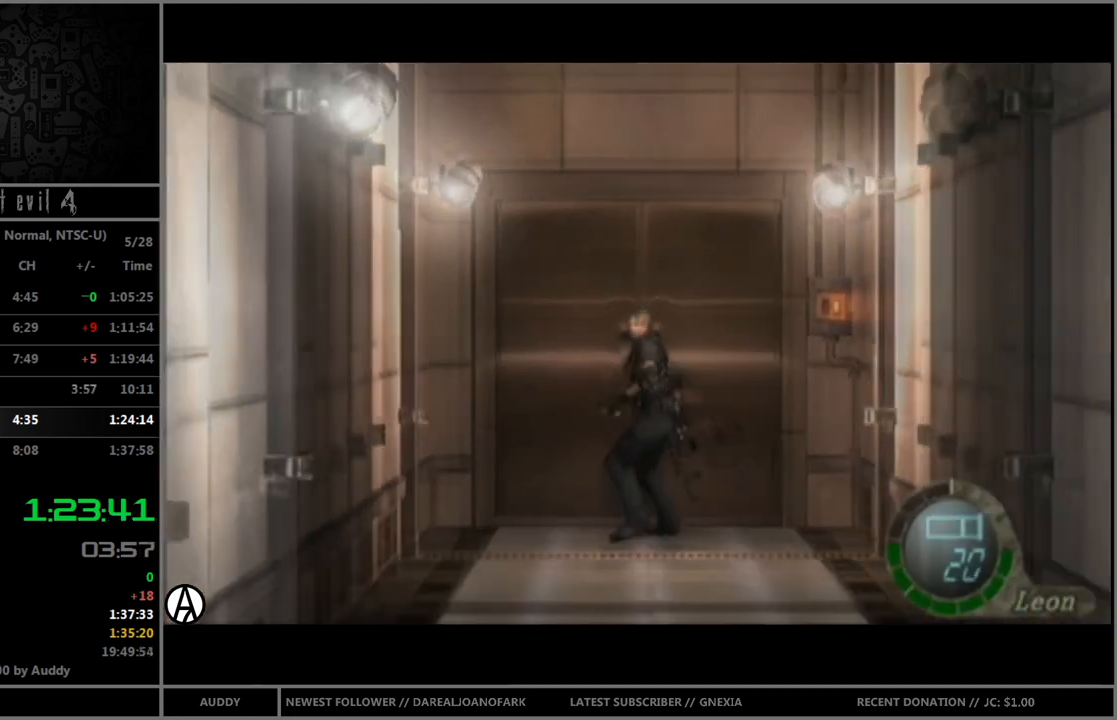
{"buttons": [], "left_stick": "down", "right_stick": "center", "events": [[66, "B", "up"], [133, "B", "down"], [200, "B", "up"], [267, "B", "down"], [333, "B", "up"], [400, "B", "down"], [433, "B", "up"]]}
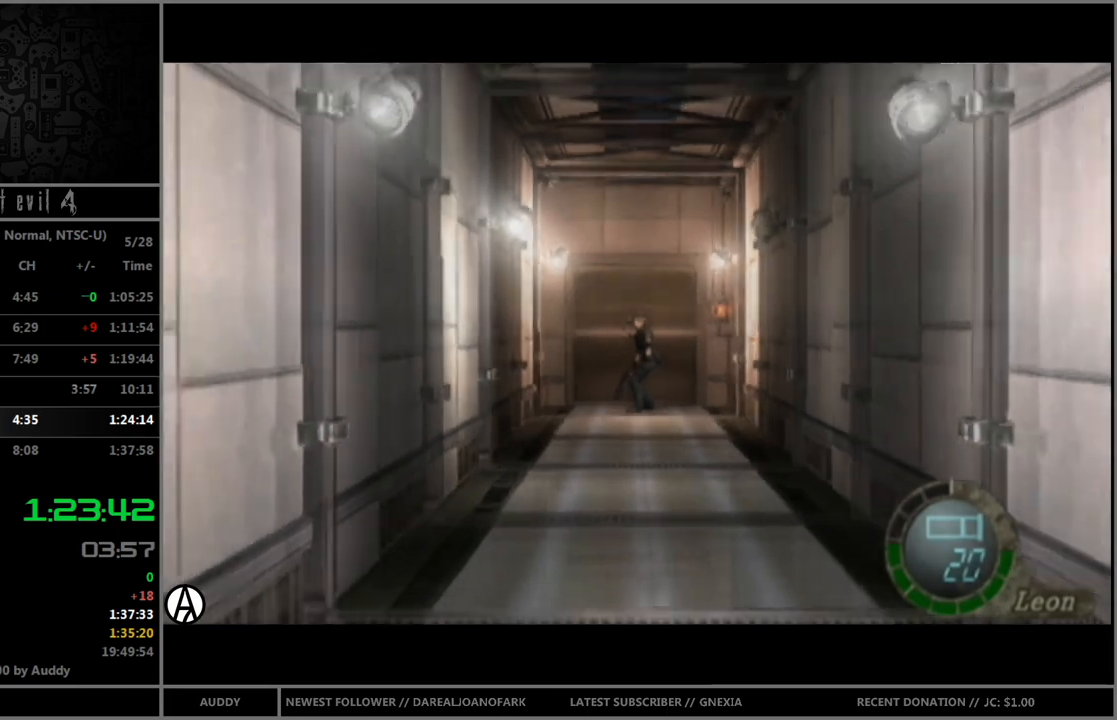
{"buttons": [], "left_stick": "down", "right_stick": "center", "events": [[34, "B", "down"], [100, "B", "up"], [167, "B", "down"], [234, "B", "up"], [300, "B", "down"], [367, "B", "up"], [434, "B", "down"], [501, "B", "up"]]}